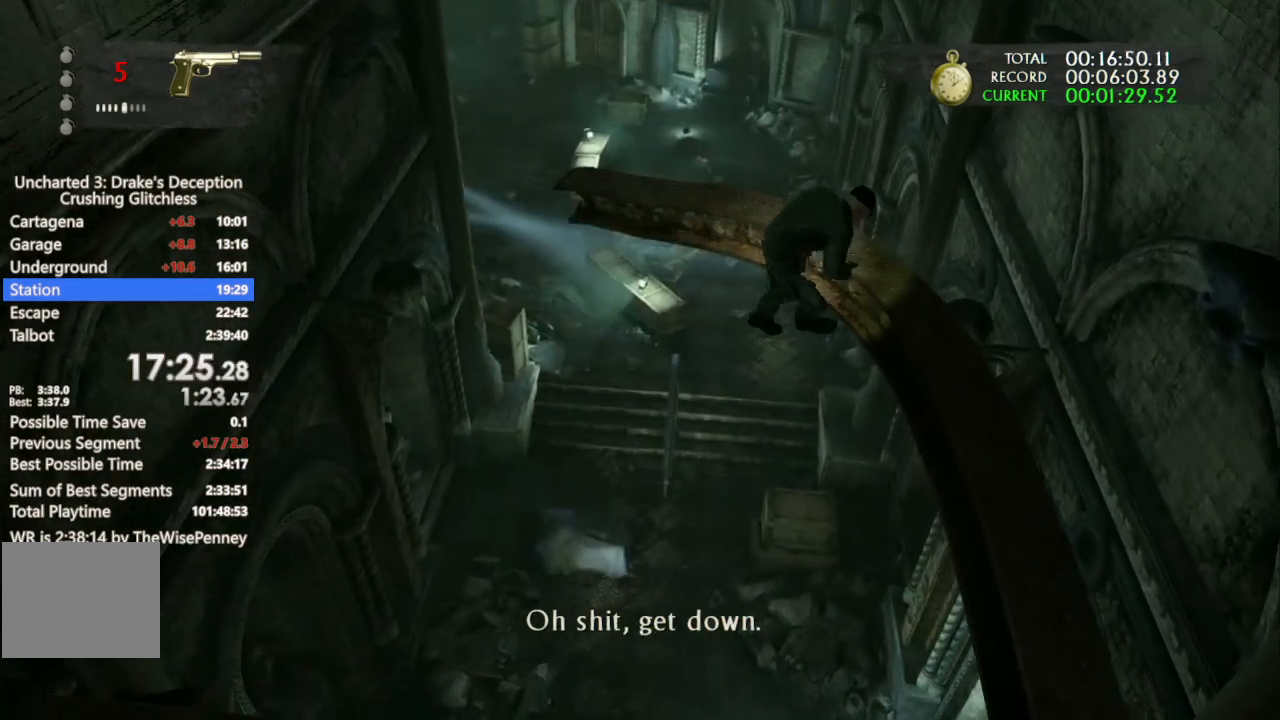
Gameplay with a controller (PlayStation layout); each line is a JSON object with the inputs held at the frame after it. "events" lists button and stick changes between this image and that frame as [ms after this image, input, new state], when the widget could be followed in between. Not read: R3 TRIANGLE.
{"buttons": [], "left_stick": "up-left", "right_stick": "center", "events": []}
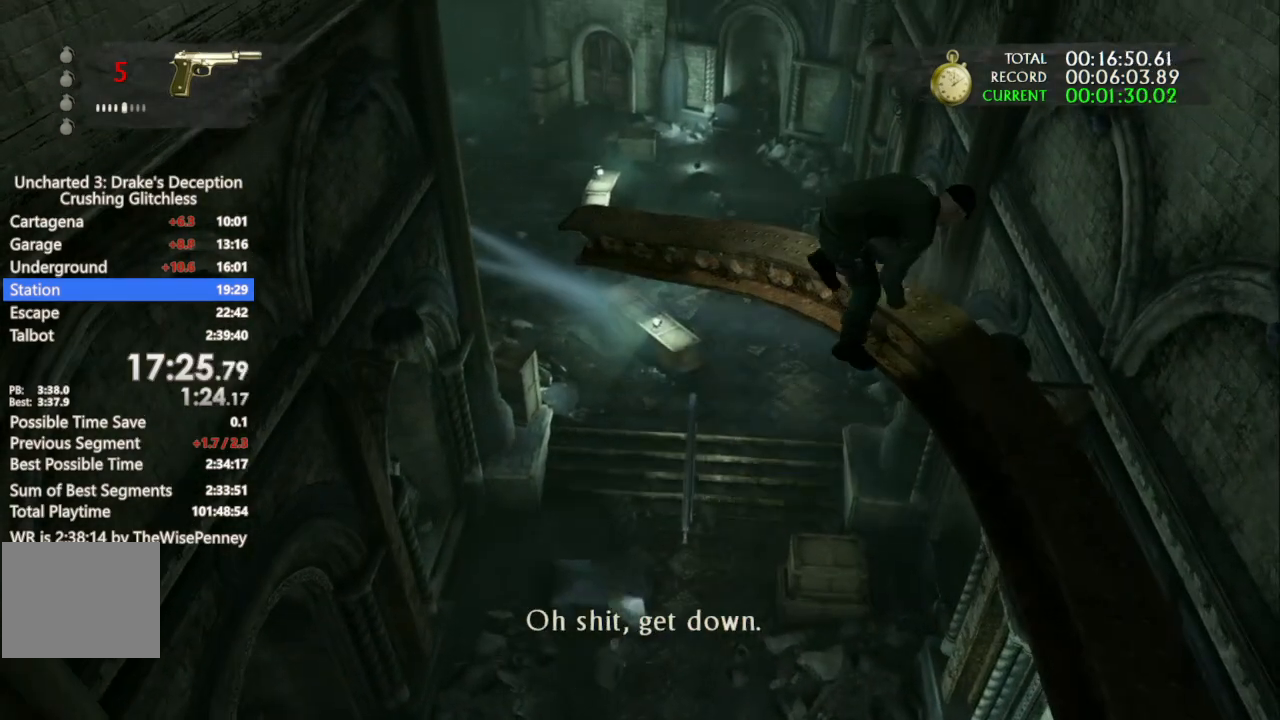
{"buttons": [], "left_stick": "up-left", "right_stick": "center", "events": []}
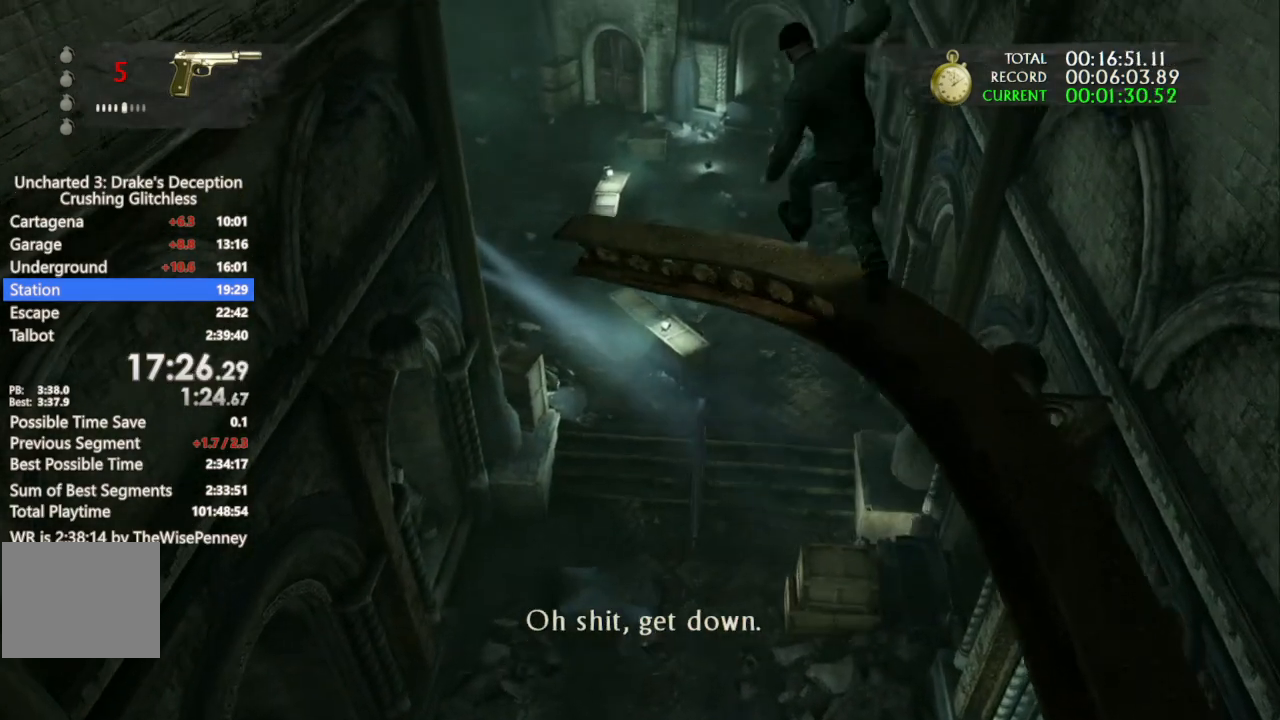
{"buttons": [], "left_stick": "up-left", "right_stick": "center", "events": []}
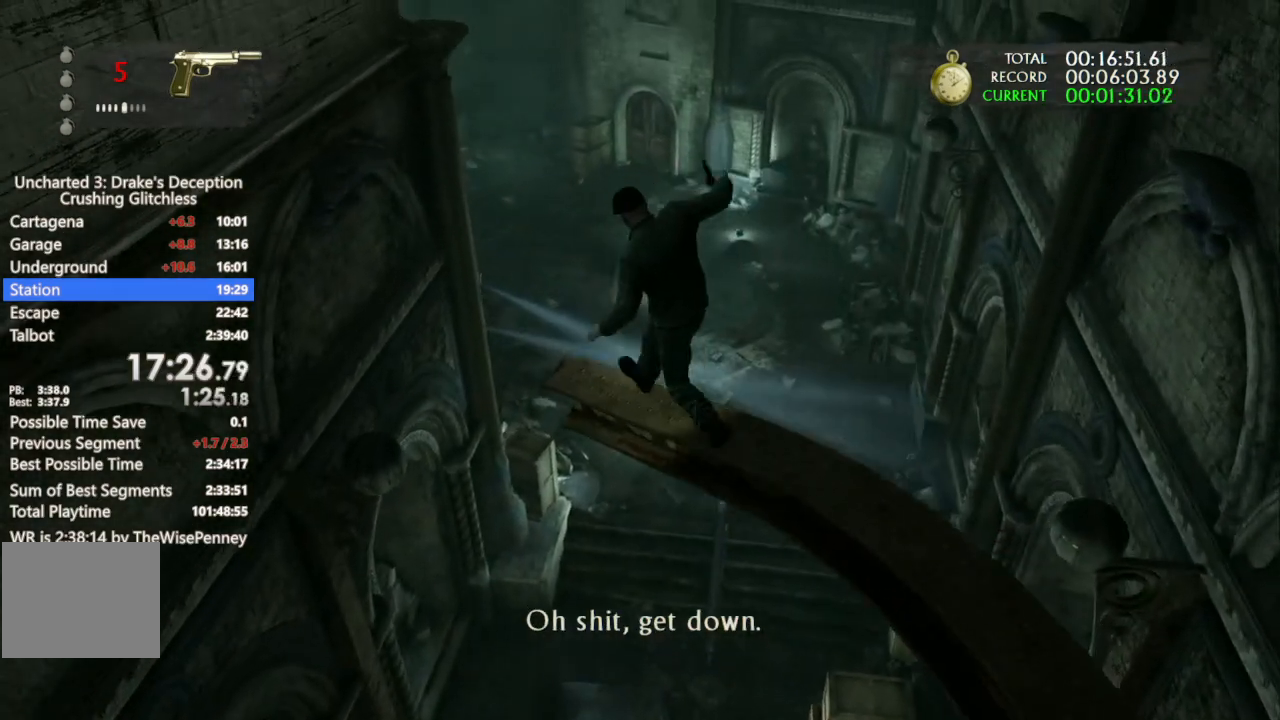
{"buttons": [], "left_stick": "up", "right_stick": "center", "events": [[333, "left_stick", "up"], [400, "CROSS", "down"], [500, "CROSS", "up"]]}
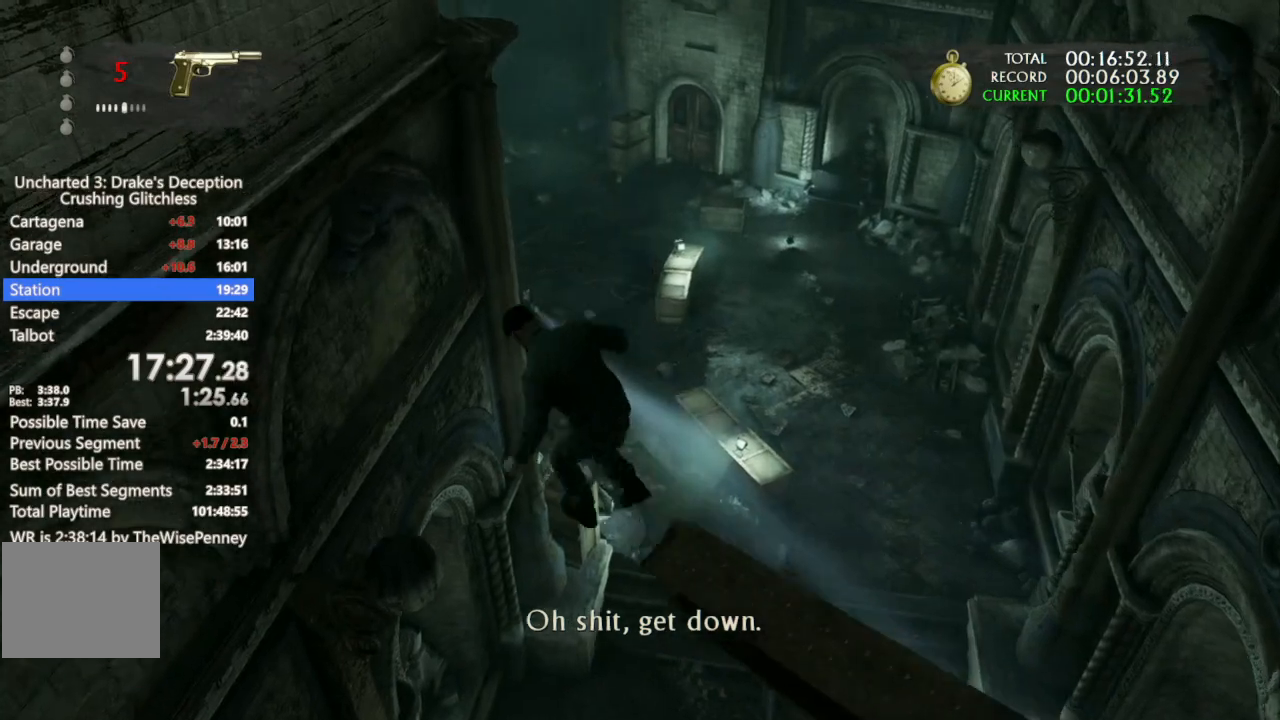
{"buttons": [], "left_stick": "up", "right_stick": "center", "events": [[67, "CROSS", "down"], [233, "left_stick", "center"], [333, "CROSS", "up"], [367, "left_stick", "up"], [400, "CROSS", "down"], [500, "CROSS", "up"]]}
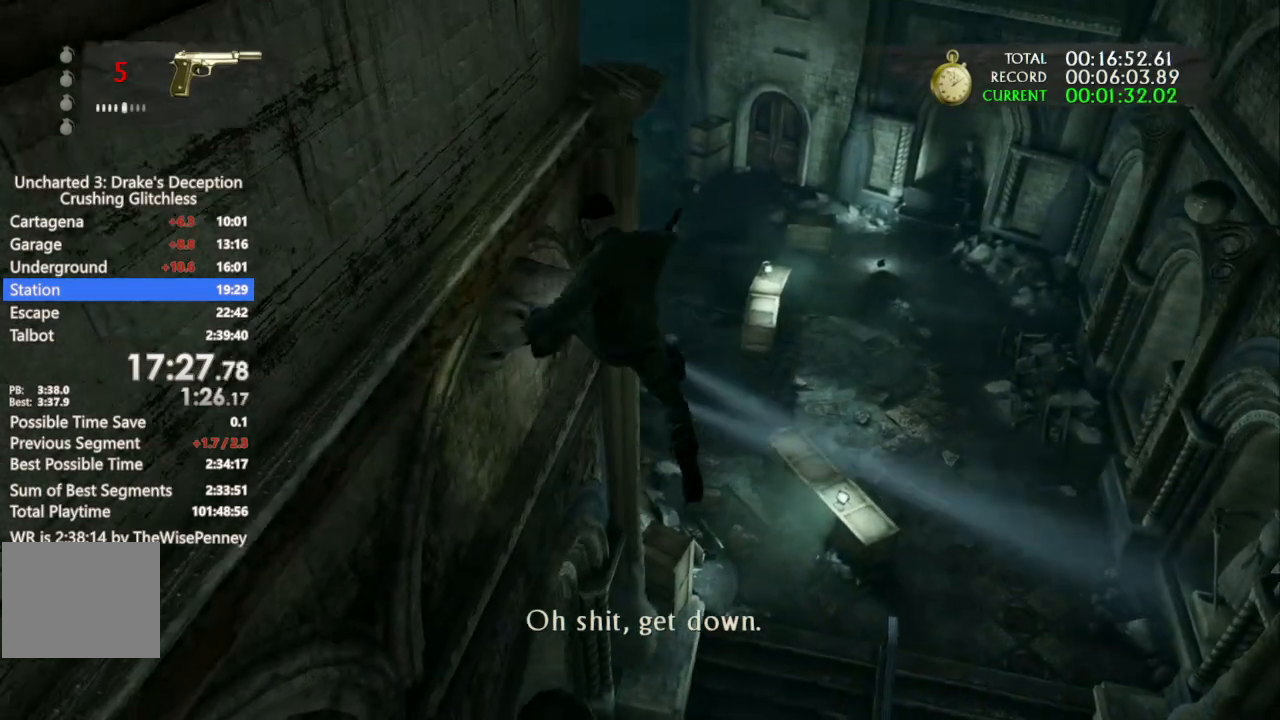
{"buttons": ["CROSS"], "left_stick": "up", "right_stick": "center", "events": [[67, "CROSS", "down"], [200, "CROSS", "up"], [267, "CROSS", "down"], [400, "CROSS", "up"], [467, "CROSS", "down"]]}
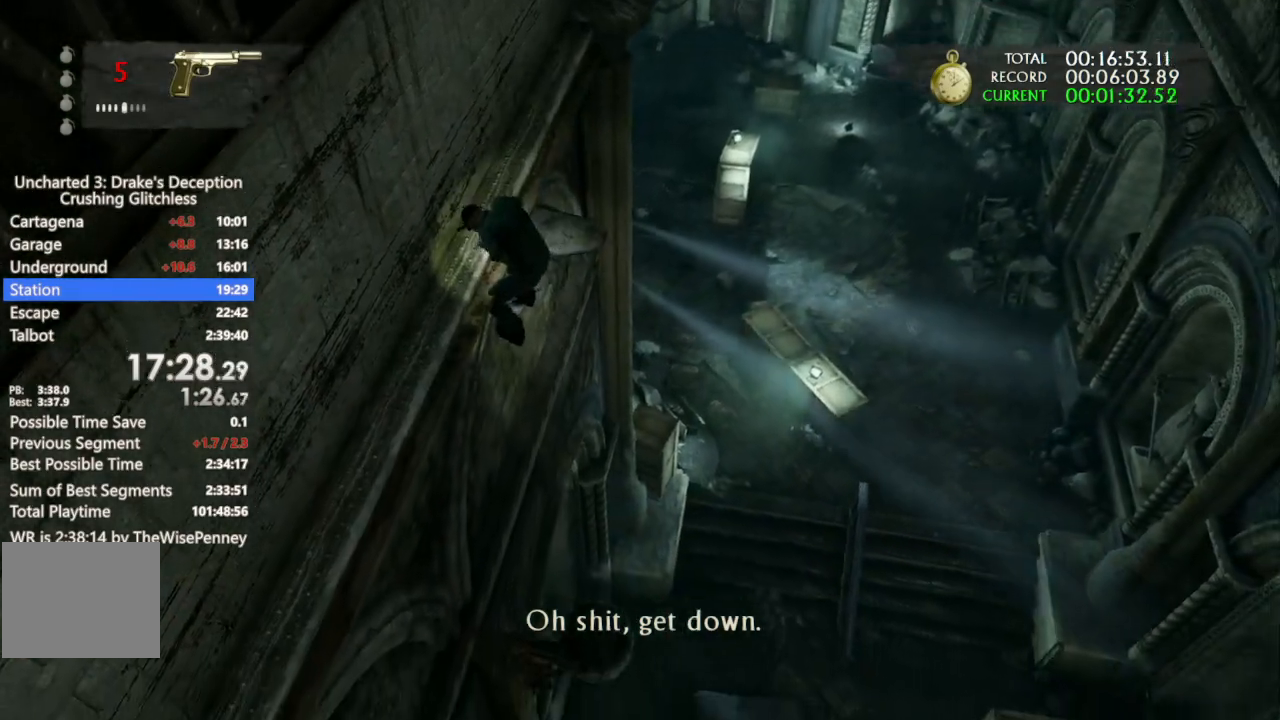
{"buttons": [], "left_stick": "up", "right_stick": "center", "events": [[67, "CROSS", "up"], [167, "CROSS", "down"], [300, "CROSS", "up"], [367, "CROSS", "down"], [467, "CROSS", "up"]]}
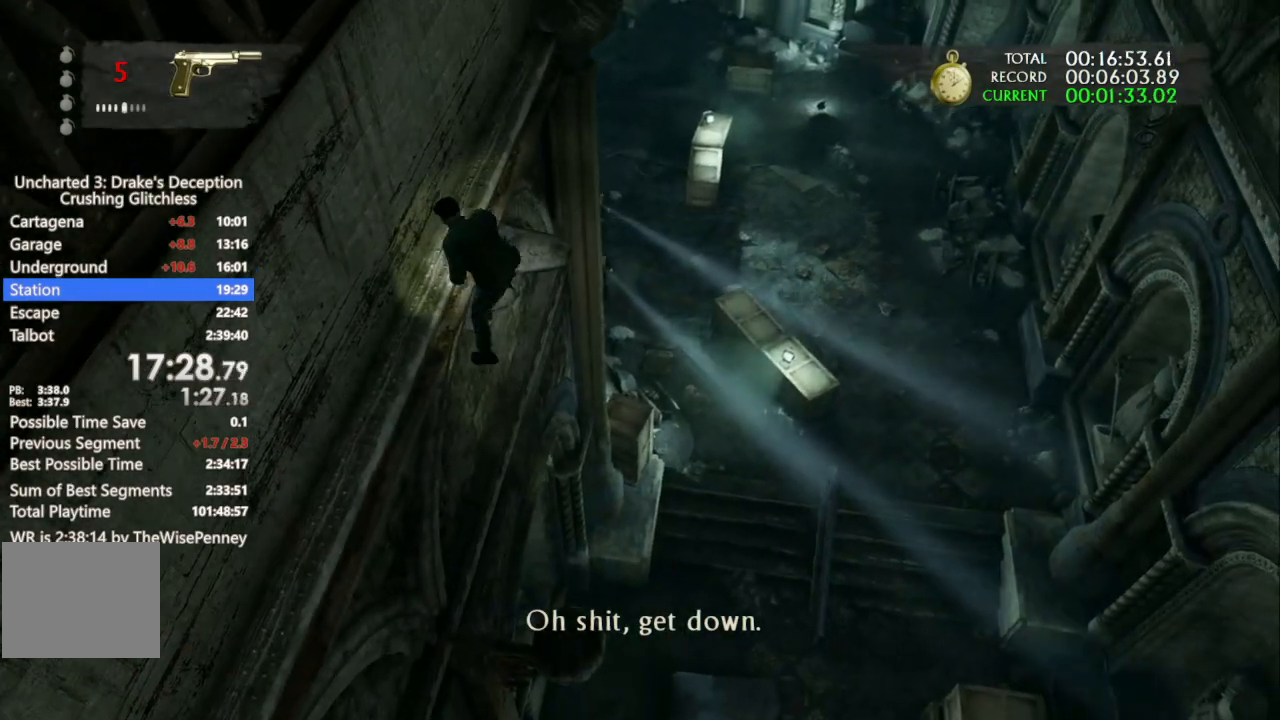
{"buttons": ["CROSS"], "left_stick": "up", "right_stick": "center", "events": [[67, "CROSS", "down"], [167, "CROSS", "up"], [233, "CROSS", "down"], [367, "CROSS", "up"], [433, "CROSS", "down"]]}
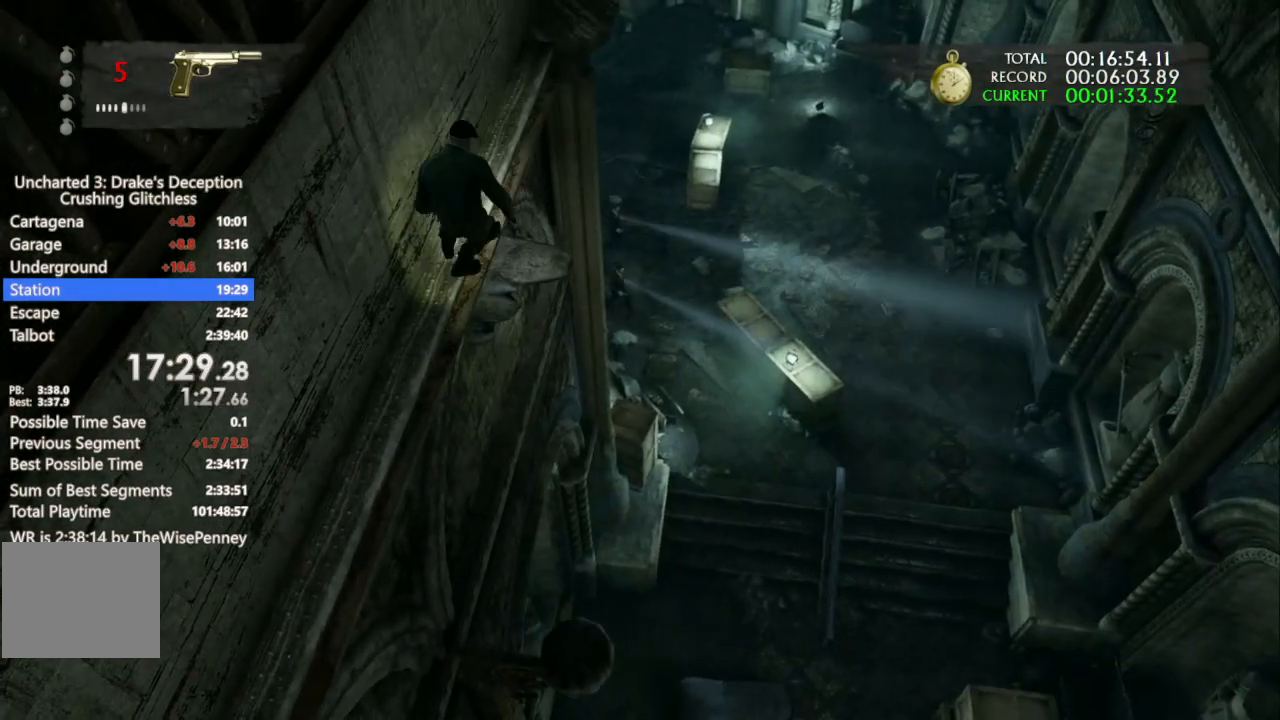
{"buttons": [], "left_stick": "up", "right_stick": "center", "events": [[67, "CROSS", "up"], [133, "CROSS", "down"], [267, "CROSS", "up"], [333, "CROSS", "down"], [467, "CROSS", "up"]]}
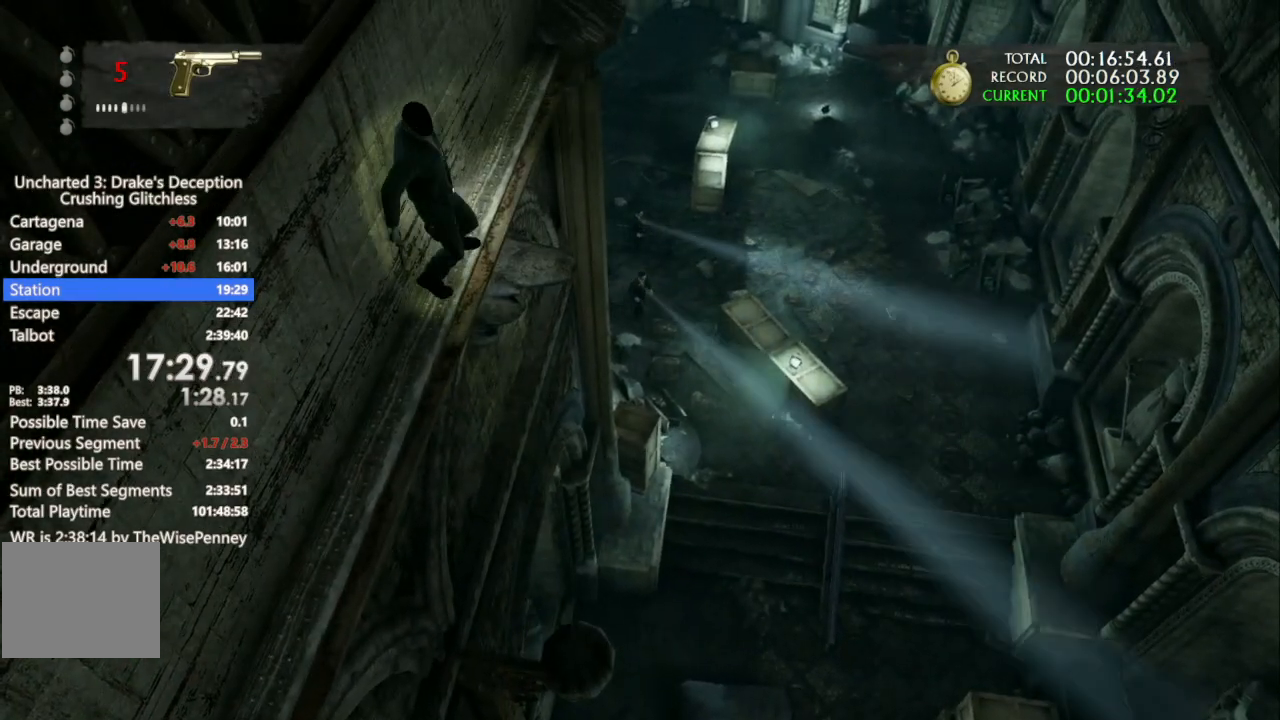
{"buttons": ["CROSS"], "left_stick": "up", "right_stick": "center", "events": [[33, "CROSS", "down"], [167, "CROSS", "up"], [233, "CROSS", "down"], [367, "CROSS", "up"], [433, "CROSS", "down"]]}
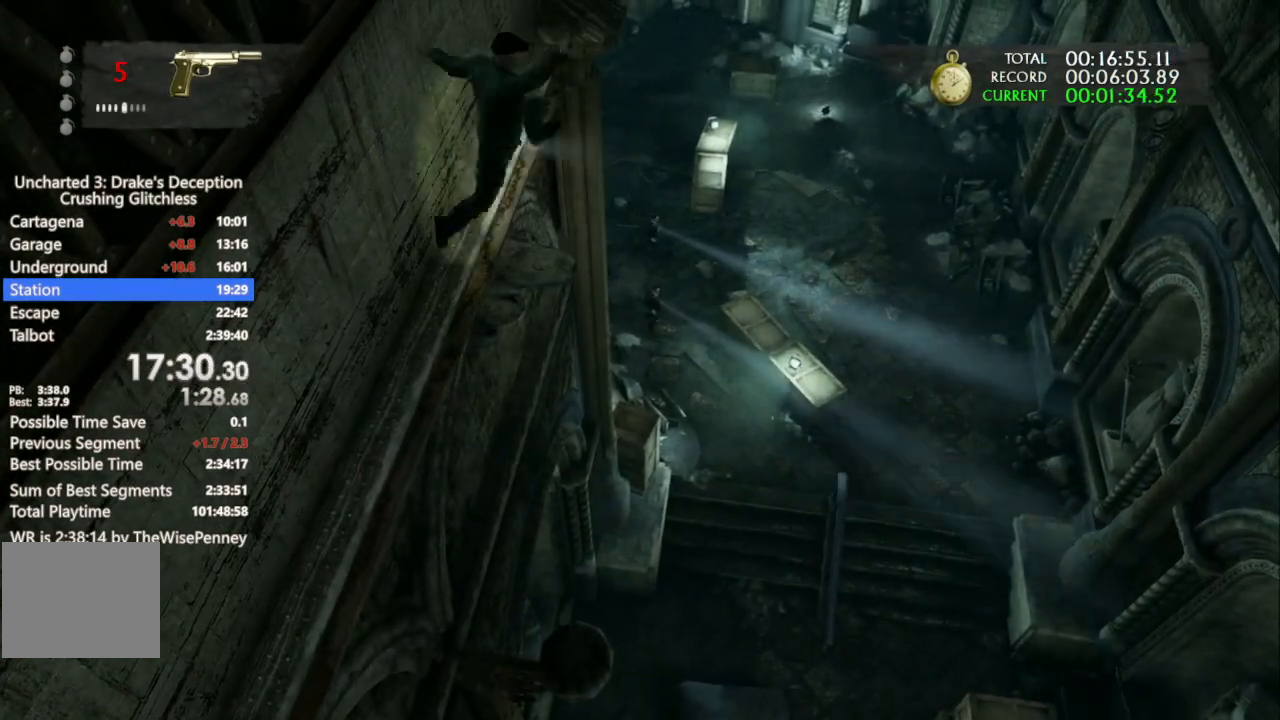
{"buttons": ["CROSS"], "left_stick": "up", "right_stick": "center", "events": [[300, "CROSS", "up"], [367, "CROSS", "down"]]}
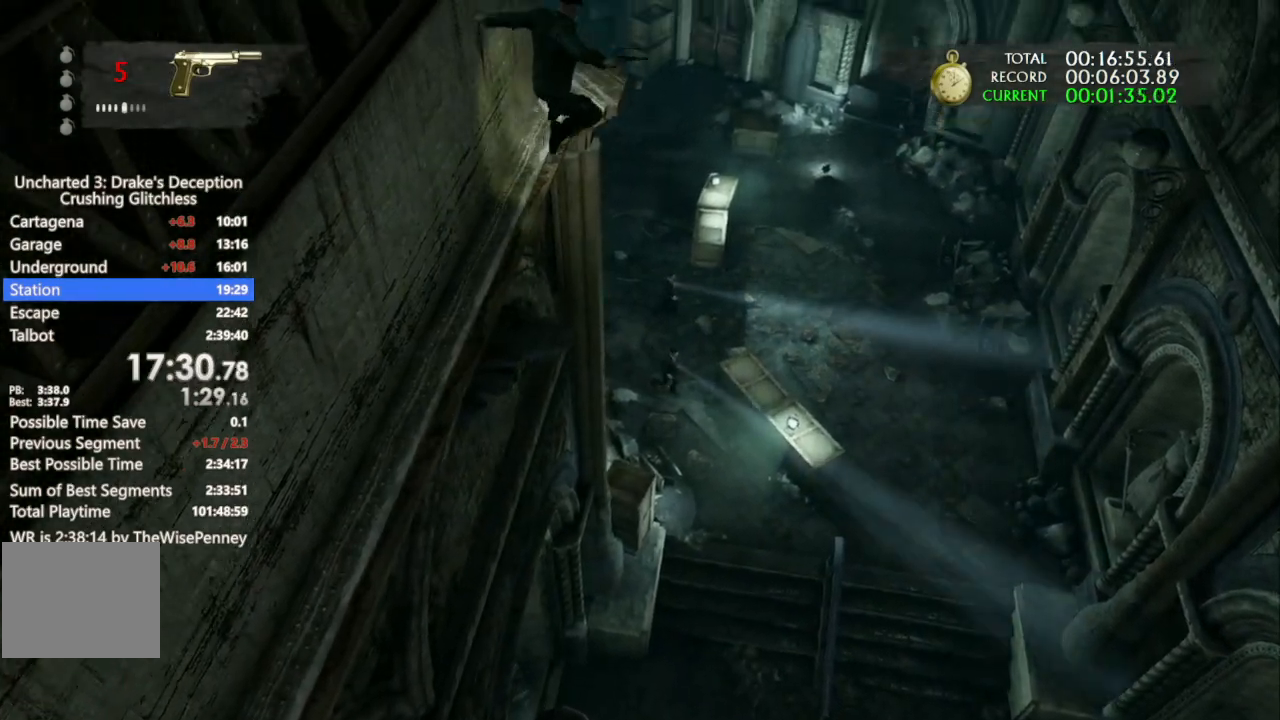
{"buttons": ["CROSS"], "left_stick": "up", "right_stick": "center", "events": []}
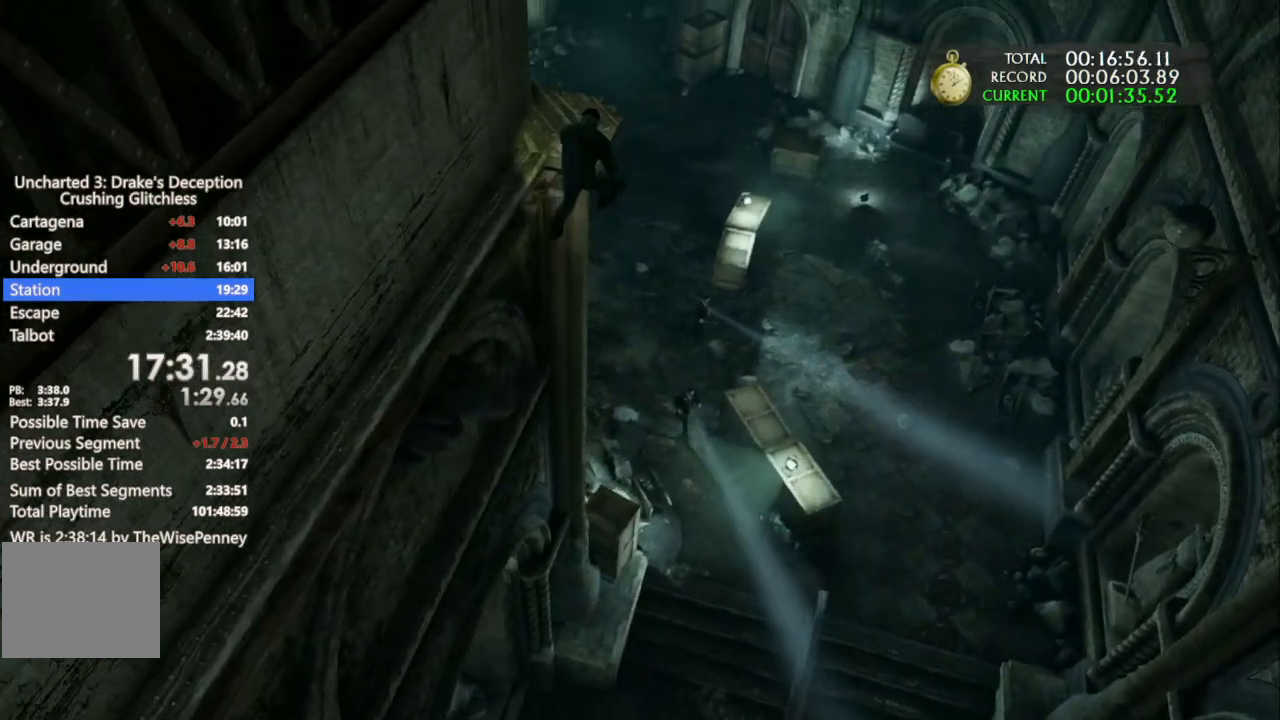
{"buttons": ["CROSS"], "left_stick": "up", "right_stick": "center", "events": [[200, "CROSS", "up"], [267, "CROSS", "down"]]}
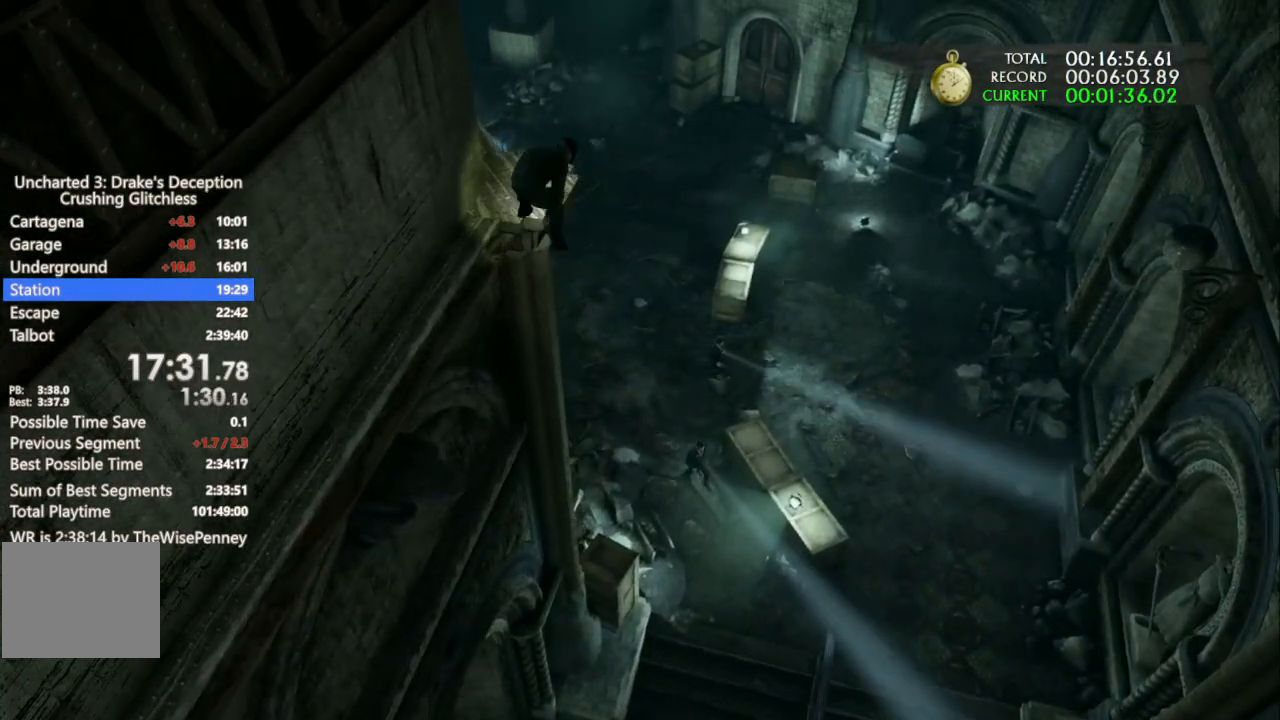
{"buttons": ["CROSS"], "left_stick": "up", "right_stick": "center", "events": [[300, "CROSS", "up"], [433, "CROSS", "down"]]}
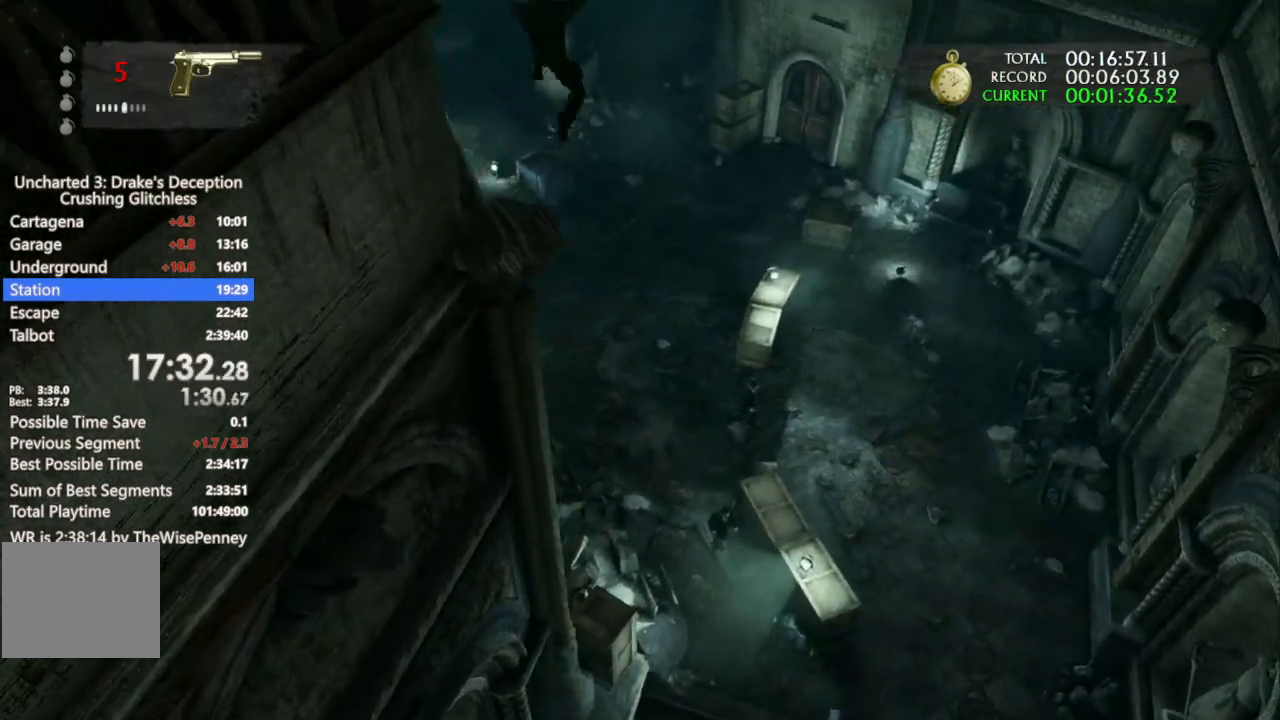
{"buttons": [], "left_stick": "up", "right_stick": "center", "events": [[100, "CROSS", "up"]]}
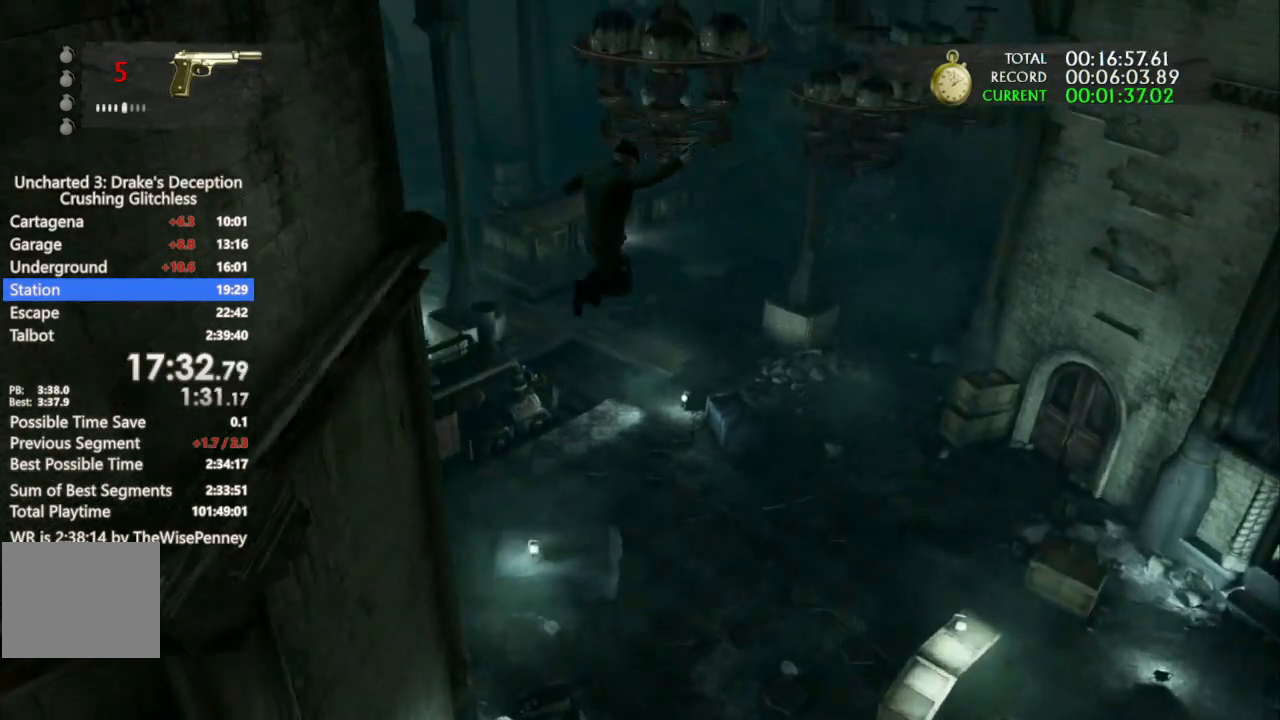
{"buttons": ["DPAD_UP"], "left_stick": "center", "right_stick": "center", "events": [[300, "START", "down"], [300, "left_stick", "center"], [433, "DPAD_UP", "down"], [433, "START", "up"]]}
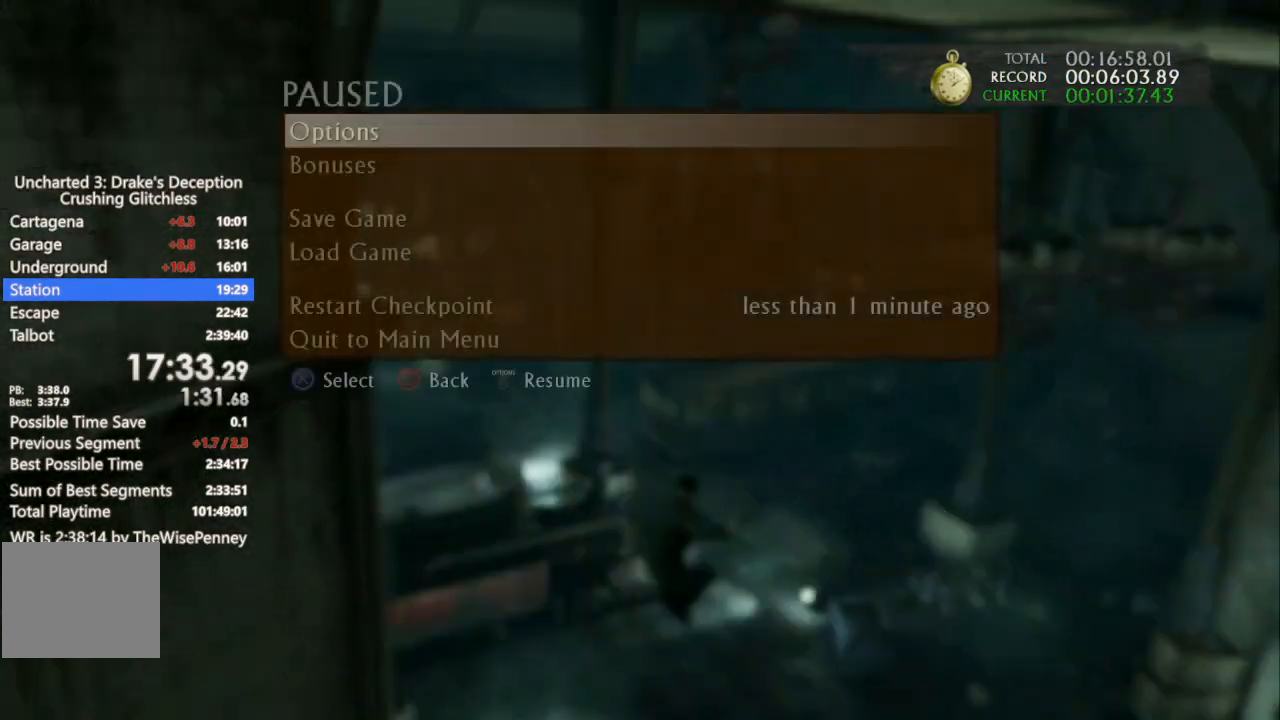
{"buttons": [], "left_stick": "center", "right_stick": "center", "events": [[233, "DPAD_UP", "up"], [300, "DPAD_UP", "down"], [333, "CROSS", "down"], [467, "CROSS", "up"], [467, "DPAD_UP", "up"]]}
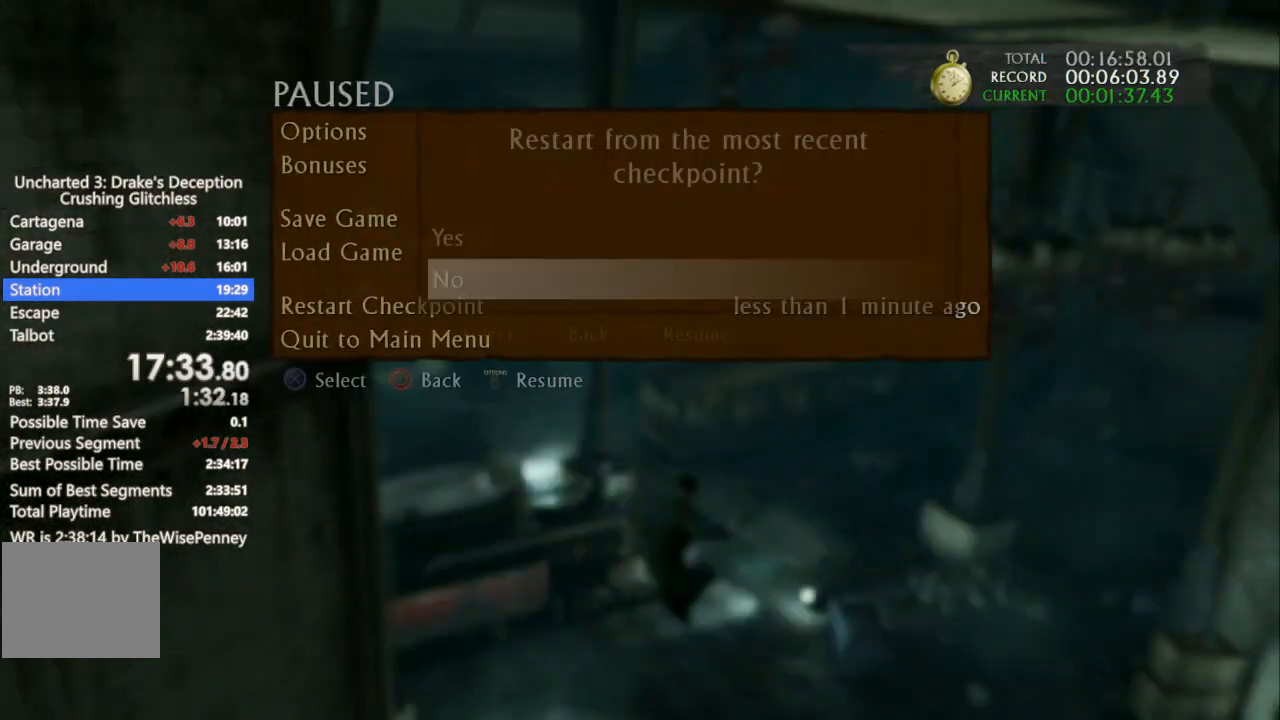
{"buttons": ["CROSS"], "left_stick": "right", "right_stick": "center", "events": [[233, "DPAD_UP", "down"], [300, "CROSS", "down"], [367, "DPAD_UP", "up"], [400, "CROSS", "up"], [500, "CROSS", "down"], [500, "left_stick", "right"]]}
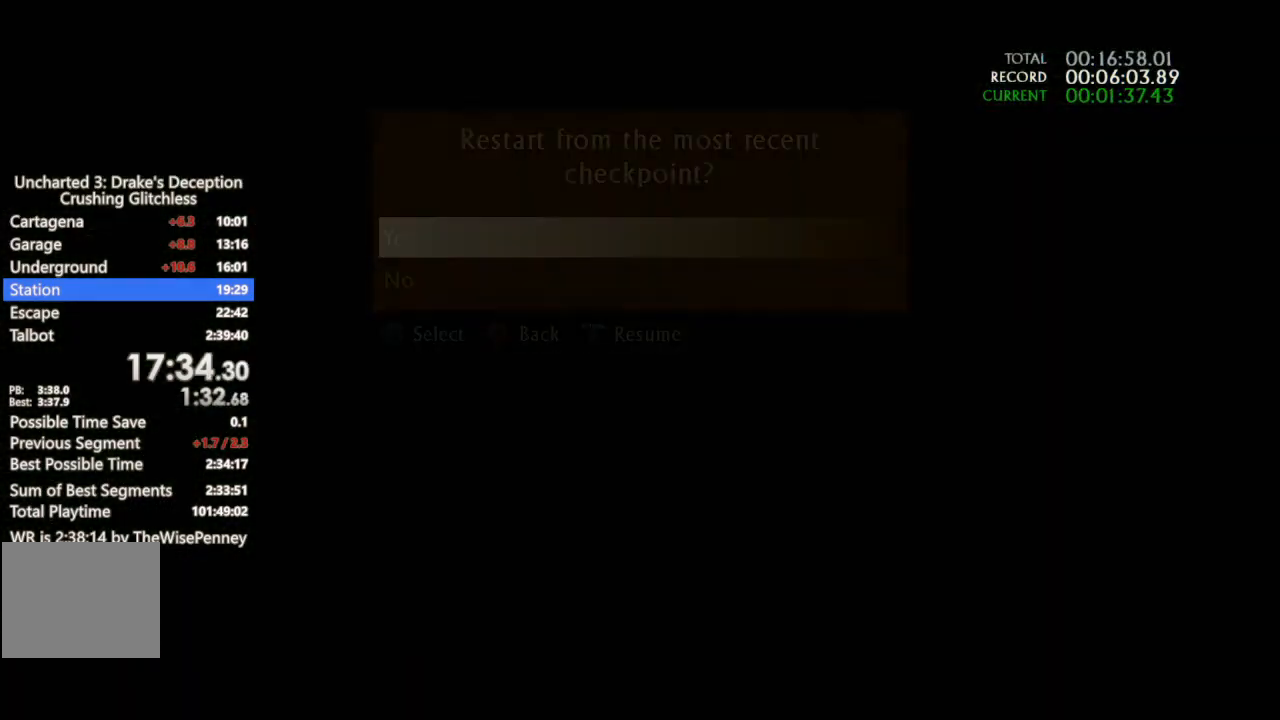
{"buttons": ["CROSS"], "left_stick": "right", "right_stick": "center", "events": [[133, "CROSS", "up"], [200, "CROSS", "down"], [333, "CROSS", "up"], [400, "CROSS", "down"]]}
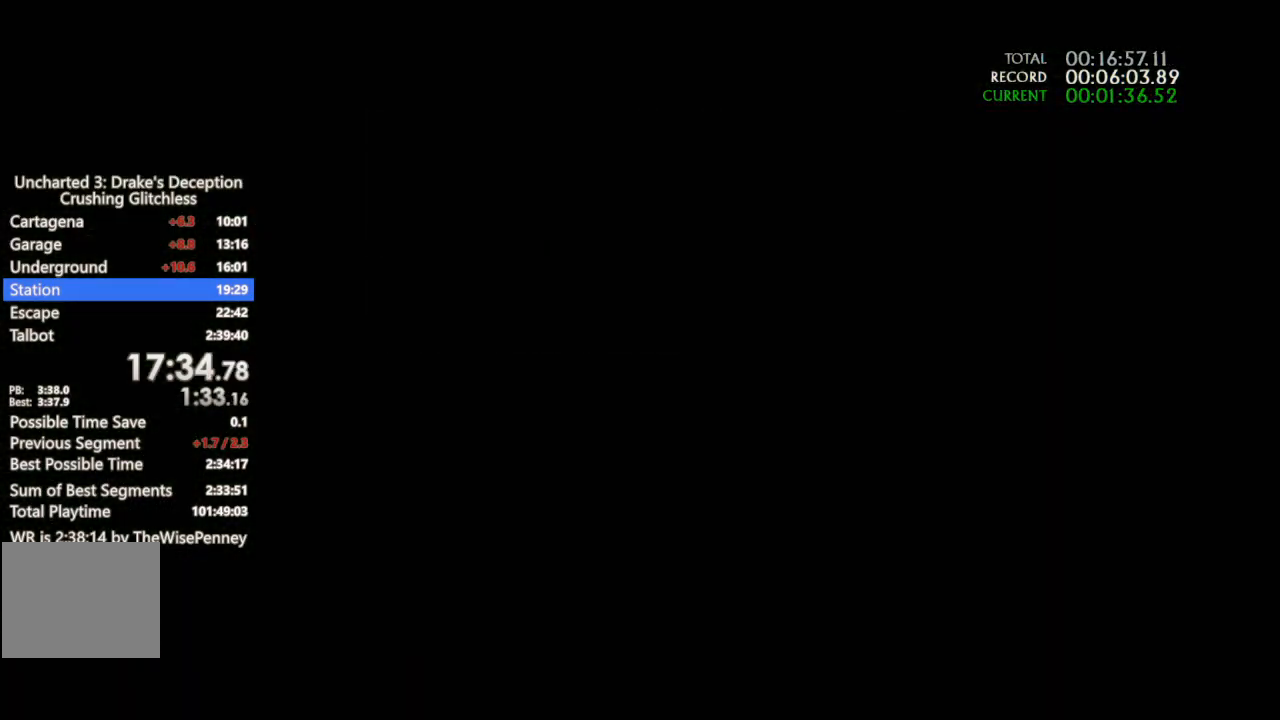
{"buttons": ["CROSS"], "left_stick": "right", "right_stick": "center", "events": [[33, "CROSS", "up"], [100, "CROSS", "down"], [433, "CROSS", "up"], [500, "CROSS", "down"]]}
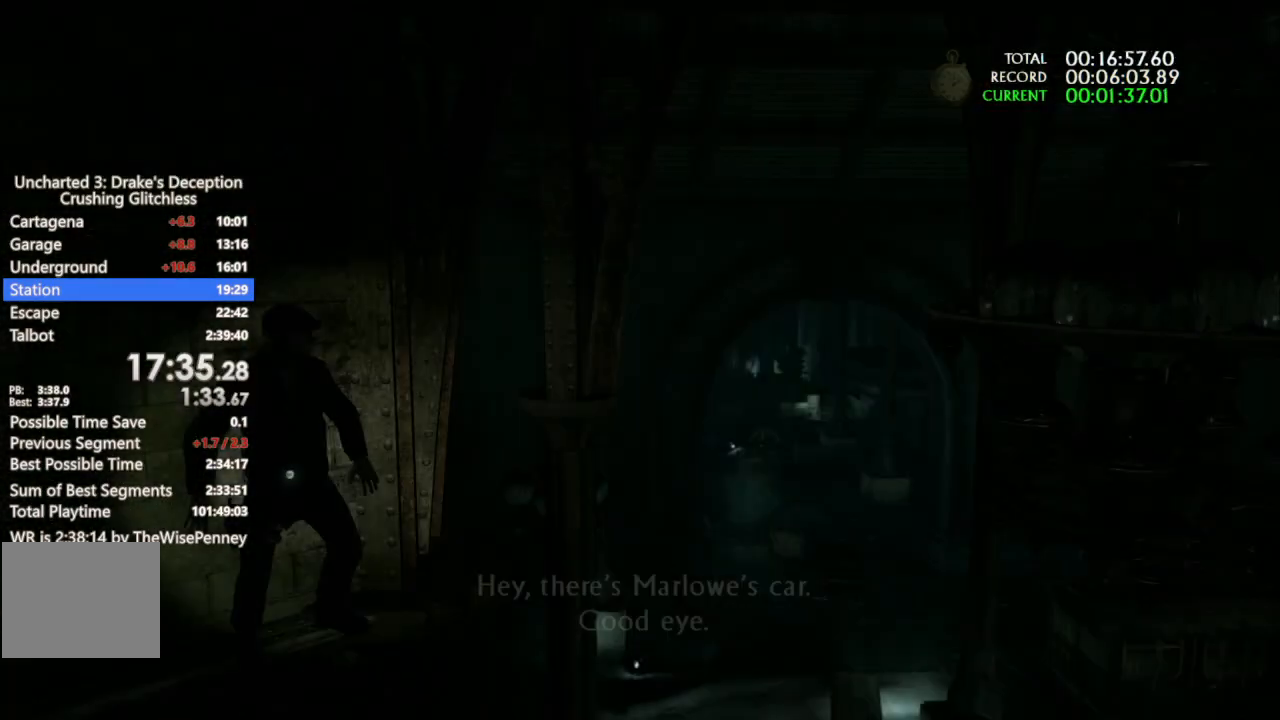
{"buttons": ["CROSS"], "left_stick": "right", "right_stick": "center", "events": [[133, "CROSS", "up"], [200, "CROSS", "down"], [367, "CROSS", "up"], [433, "CROSS", "down"]]}
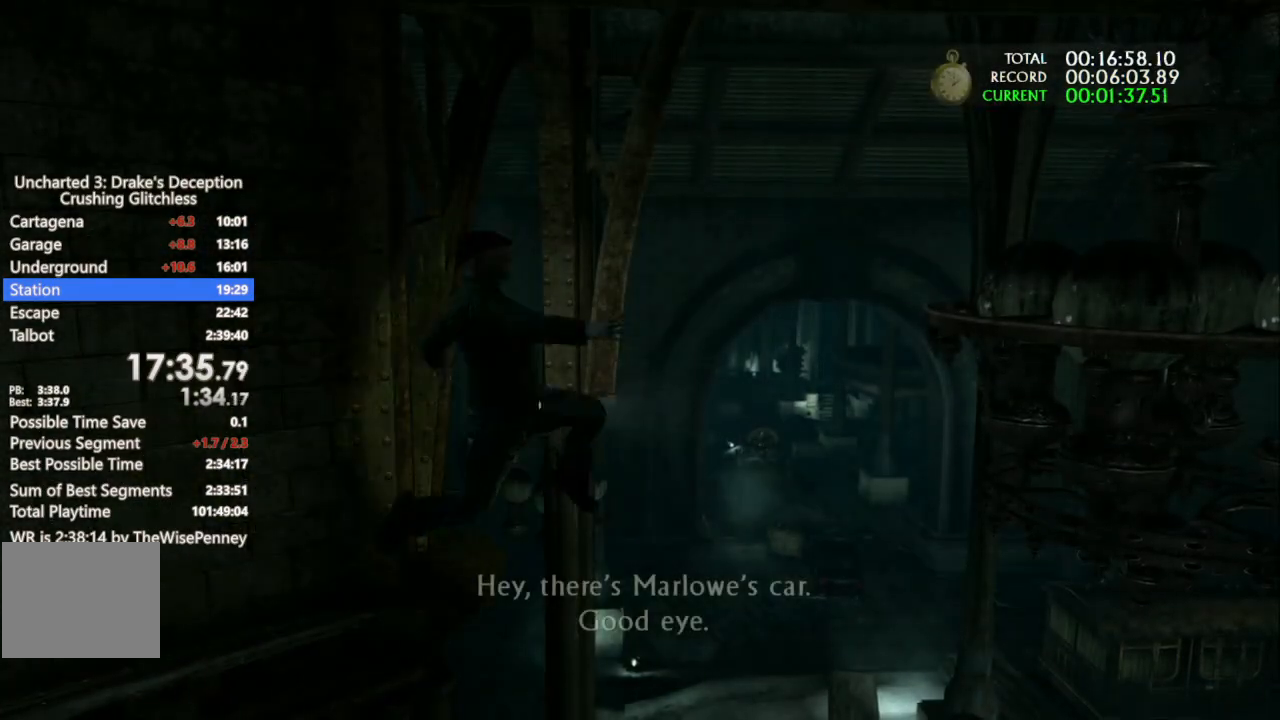
{"buttons": [], "left_stick": "right", "right_stick": "center", "events": [[67, "CROSS", "up"], [133, "CROSS", "down"], [300, "CROSS", "up"], [367, "CROSS", "down"], [500, "CROSS", "up"]]}
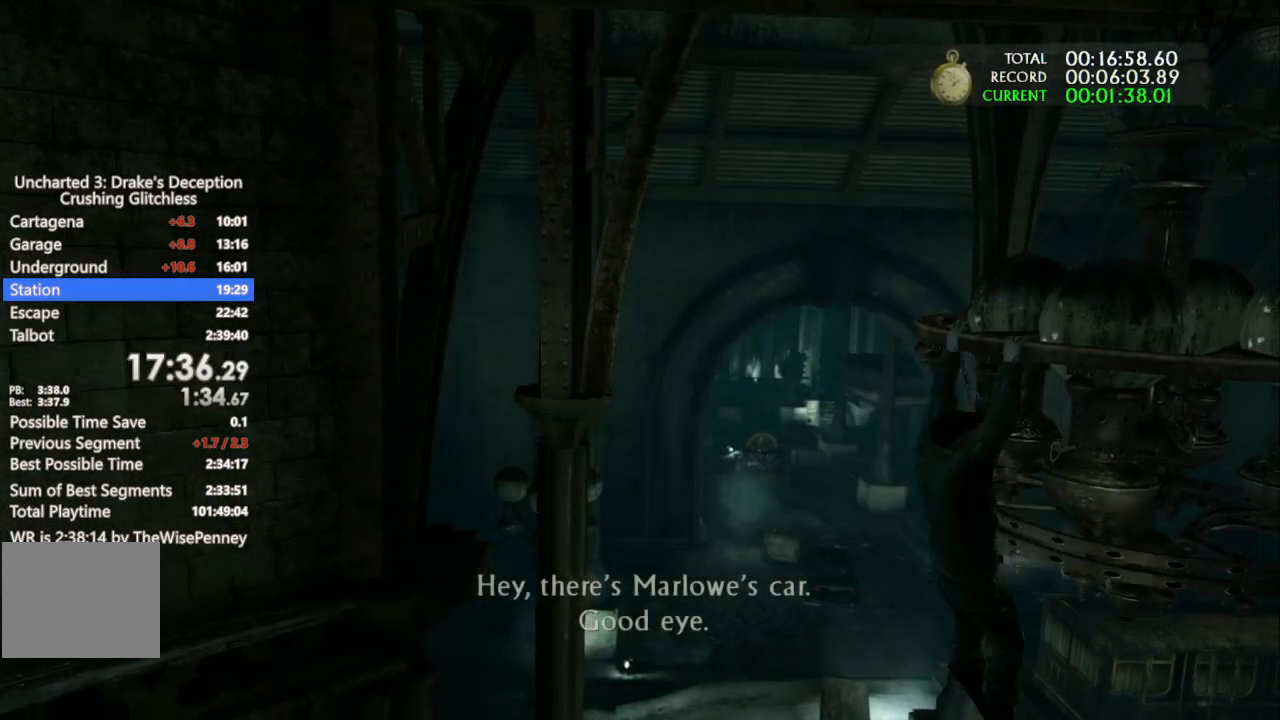
{"buttons": [], "left_stick": "right", "right_stick": "center", "events": [[67, "CROSS", "down"], [233, "CROSS", "up"], [300, "CROSS", "down"], [467, "CROSS", "up"]]}
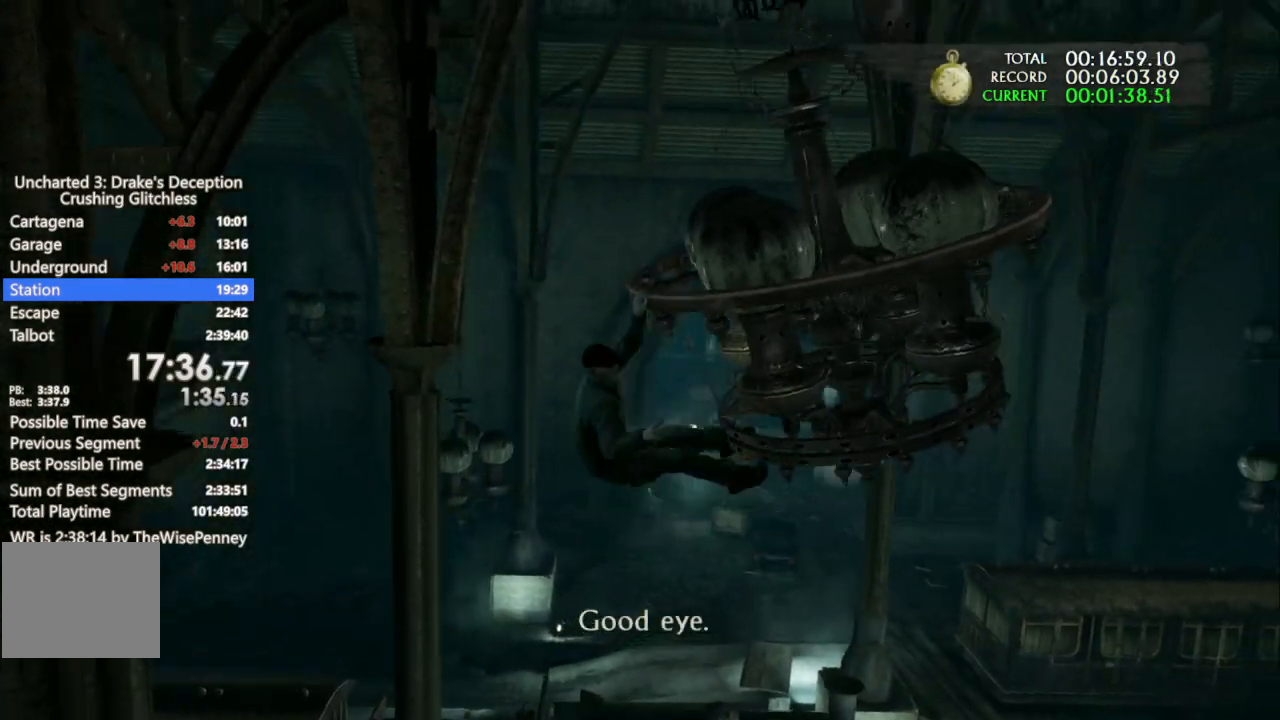
{"buttons": ["CROSS"], "left_stick": "right", "right_stick": "center", "events": [[33, "CROSS", "down"], [200, "CROSS", "up"], [267, "CROSS", "down"]]}
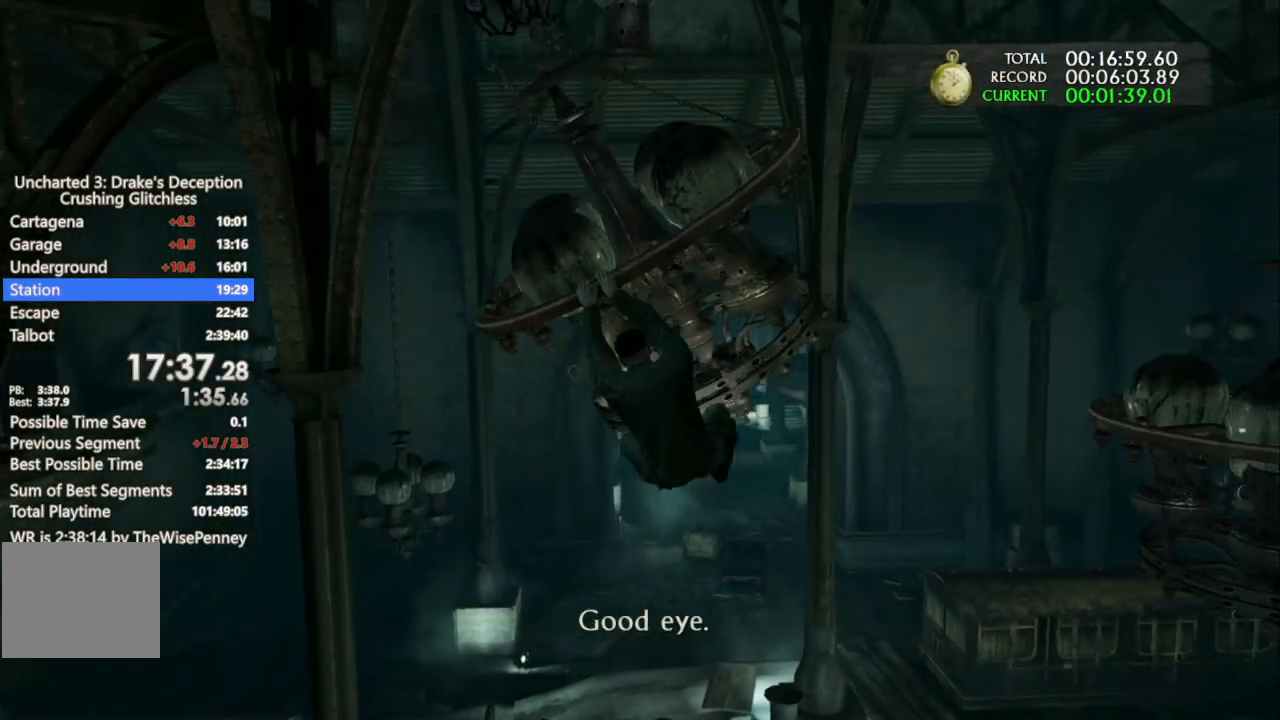
{"buttons": ["CROSS"], "left_stick": "right", "right_stick": "center", "events": []}
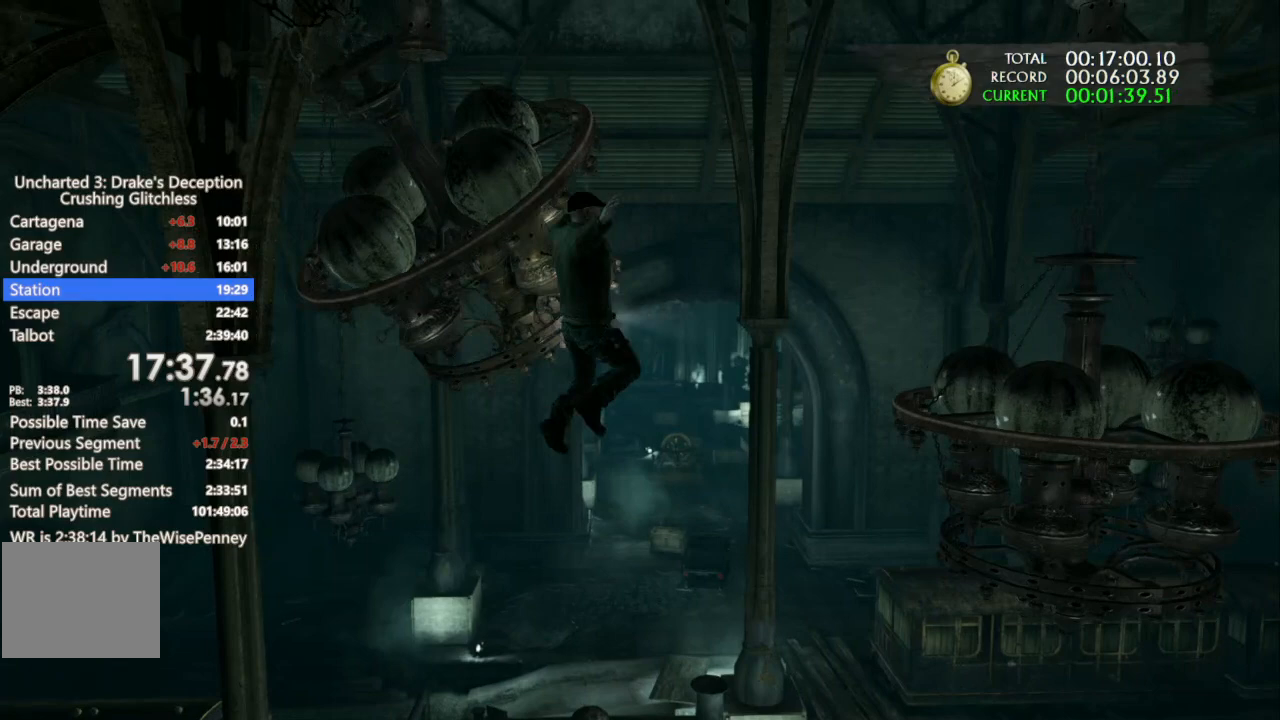
{"buttons": ["CROSS"], "left_stick": "right", "right_stick": "center", "events": [[33, "CROSS", "up"], [100, "CROSS", "down"], [233, "CROSS", "up"], [300, "CROSS", "down"], [433, "CROSS", "up"], [500, "CROSS", "down"]]}
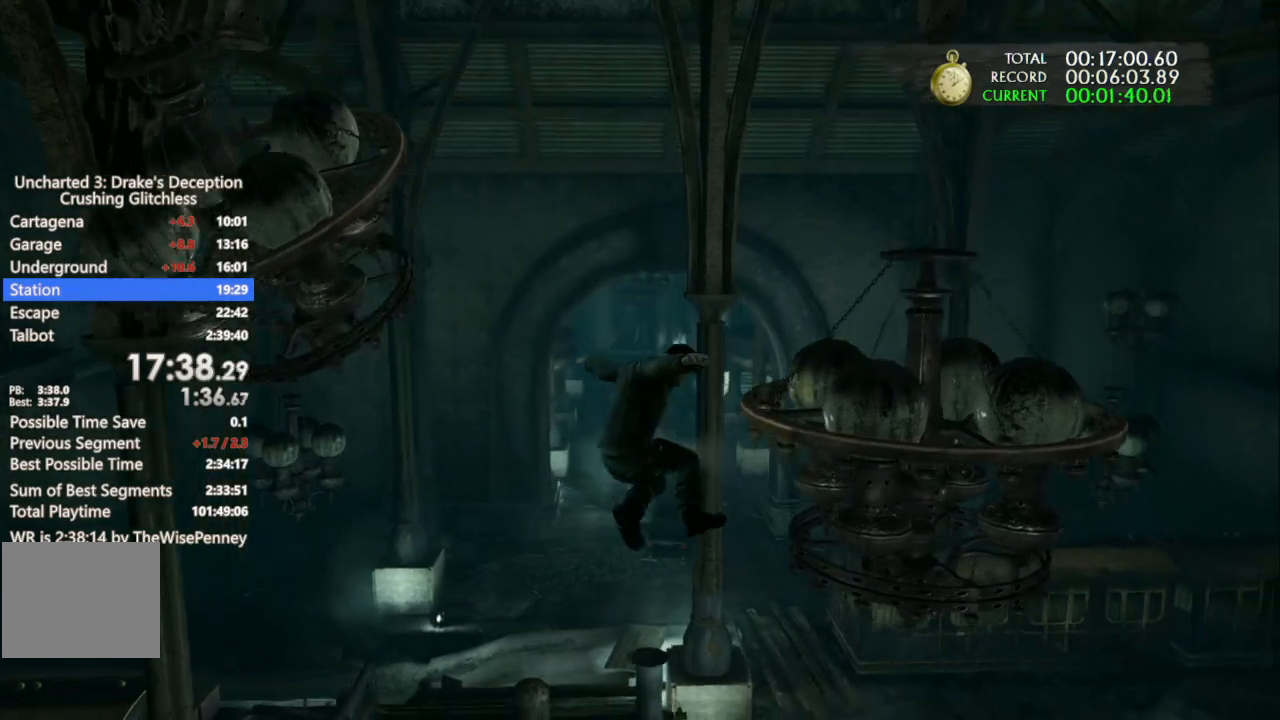
{"buttons": ["CROSS"], "left_stick": "right", "right_stick": "center", "events": [[133, "CROSS", "up"], [200, "CROSS", "down"], [400, "CROSS", "up"], [467, "CROSS", "down"]]}
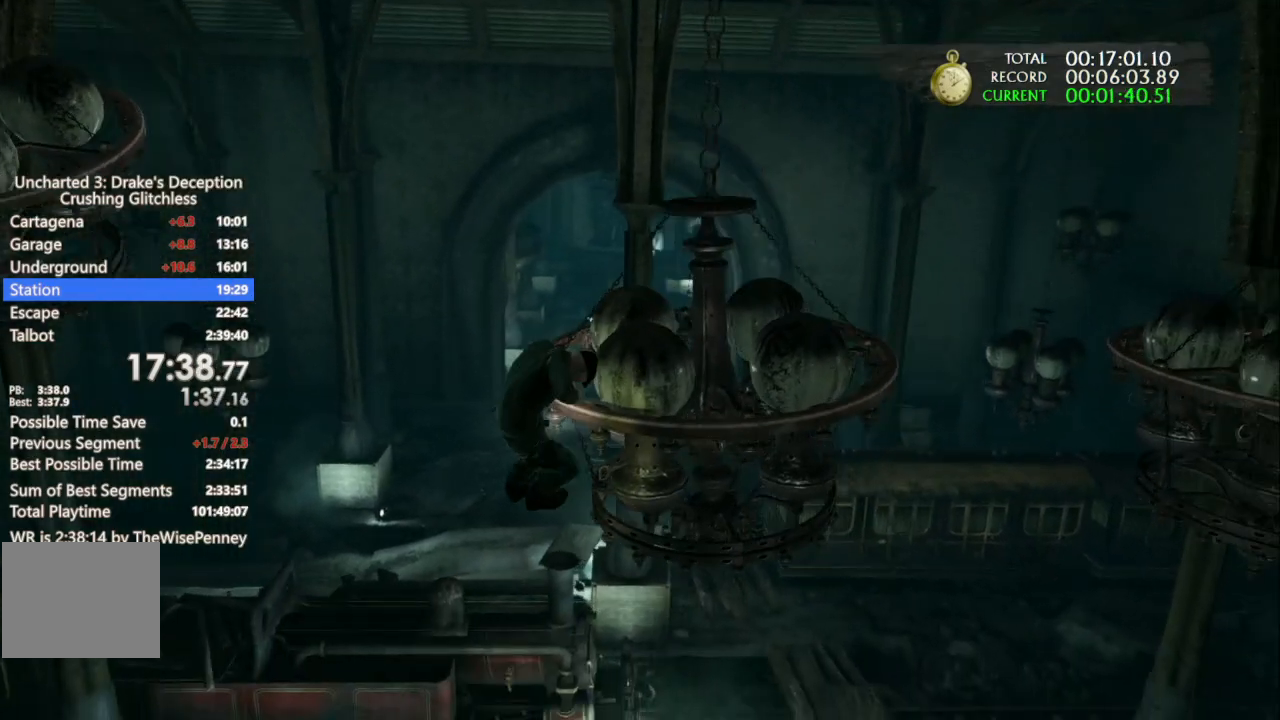
{"buttons": ["CROSS"], "left_stick": "right", "right_stick": "center", "events": [[100, "CROSS", "up"], [200, "CROSS", "down"], [333, "CROSS", "up"], [400, "CROSS", "down"]]}